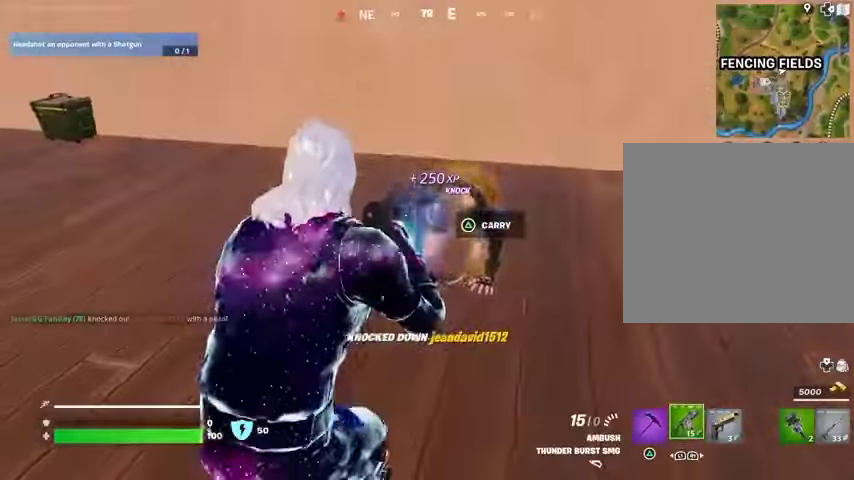
Gameplay with a controller (PlayStation layout); each line is a JSON object with the inputs held at the frame after it. "events" lists button and stick changes between this image and that frame as [ms after this image, input, new state], when the widget could be followed in between.
{"buttons": ["R2"], "left_stick": "center", "right_stick": "center", "events": [[33, "R2", "down"], [400, "right_stick", "right"], [467, "right_stick", "center"]]}
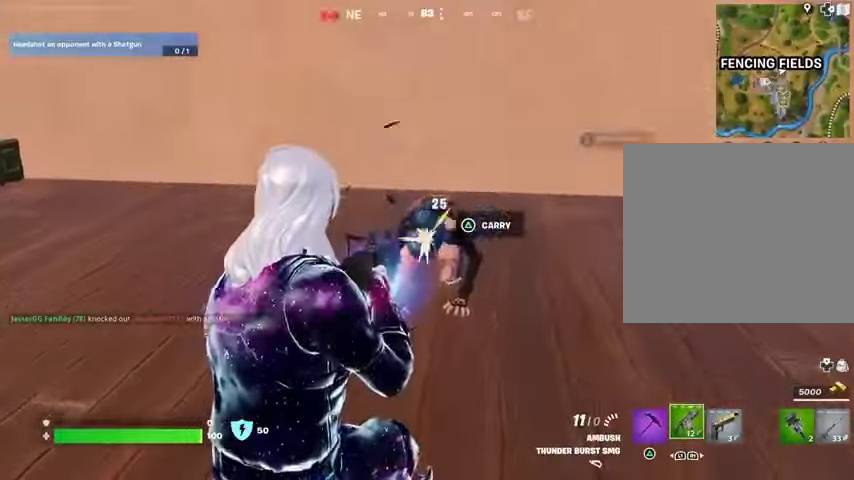
{"buttons": [], "left_stick": "up", "right_stick": "center", "events": [[233, "R2", "up"], [267, "TRIANGLE", "down"], [333, "TRIANGLE", "up"], [433, "R3", "down"], [467, "left_stick", "up"], [500, "R3", "up"]]}
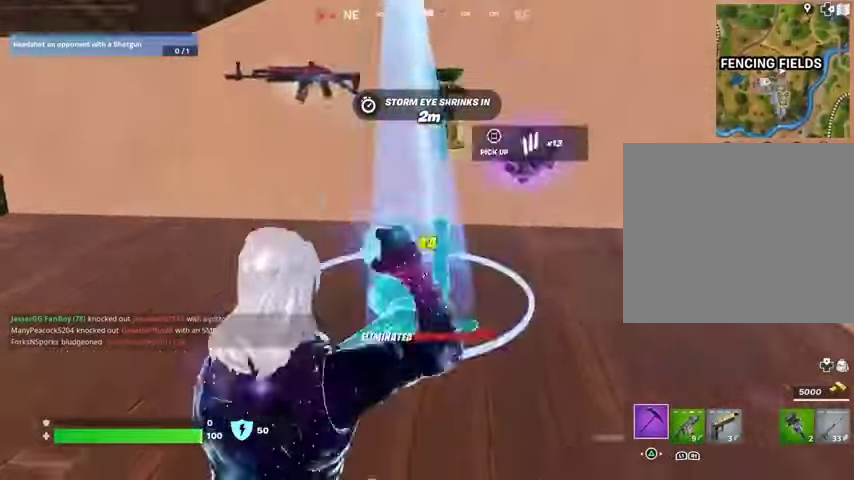
{"buttons": ["SQUARE"], "left_stick": "down", "right_stick": "center", "events": [[133, "L3", "down"], [167, "right_stick", "right"], [200, "L3", "up"], [267, "left_stick", "up-right"], [400, "left_stick", "down"], [400, "right_stick", "center"], [467, "SQUARE", "down"]]}
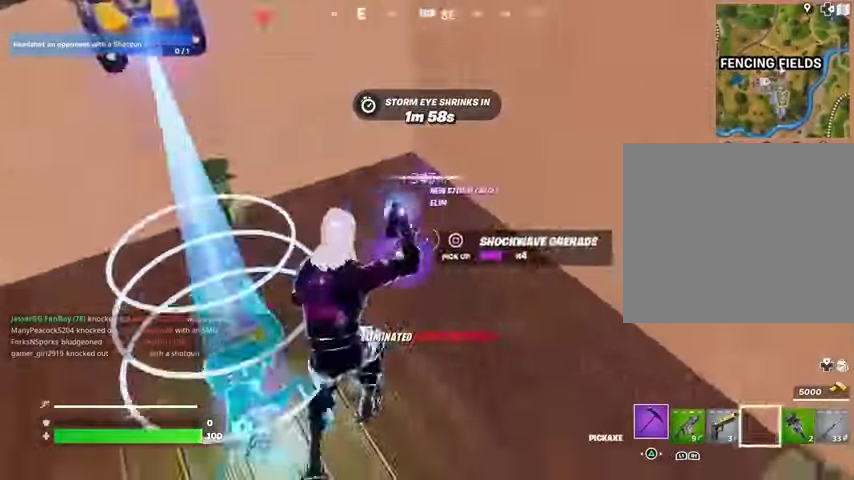
{"buttons": [], "left_stick": "up", "right_stick": "left", "events": [[33, "SQUARE", "up"], [67, "left_stick", "left"], [67, "right_stick", "left"], [167, "L3", "down"], [200, "left_stick", "up"], [233, "L3", "up"], [267, "left_stick", "up-right"], [333, "right_stick", "center"], [400, "left_stick", "up"], [467, "right_stick", "left"]]}
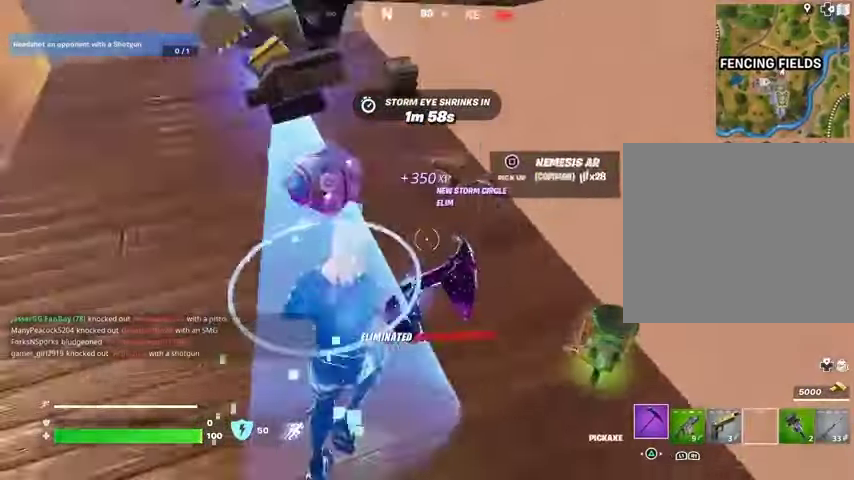
{"buttons": [], "left_stick": "up-right", "right_stick": "center", "events": [[67, "right_stick", "up-left"], [267, "right_stick", "center"], [333, "left_stick", "up-right"], [433, "SQUARE", "down"], [500, "SQUARE", "up"]]}
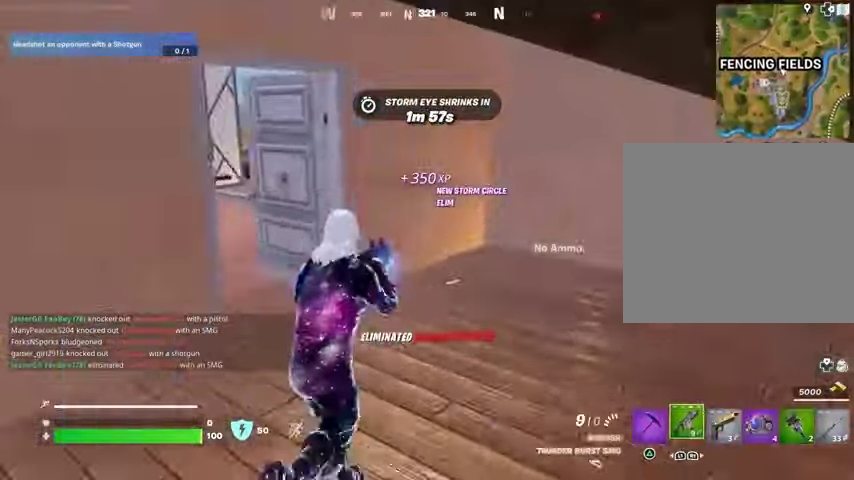
{"buttons": [], "left_stick": "up", "right_stick": "center", "events": [[100, "SQUARE", "down"], [167, "SQUARE", "up"], [167, "left_stick", "up"], [233, "right_stick", "left"], [400, "right_stick", "center"]]}
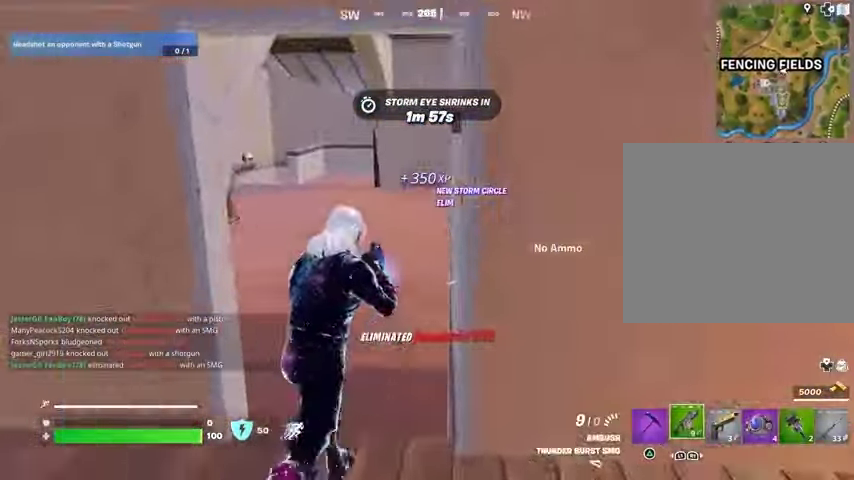
{"buttons": [], "left_stick": "center", "right_stick": "center", "events": [[67, "right_stick", "left"], [167, "left_stick", "up-right"], [200, "right_stick", "center"], [367, "CROSS", "down"], [400, "SQUARE", "down"], [433, "CROSS", "up"], [467, "SQUARE", "up"], [500, "left_stick", "center"]]}
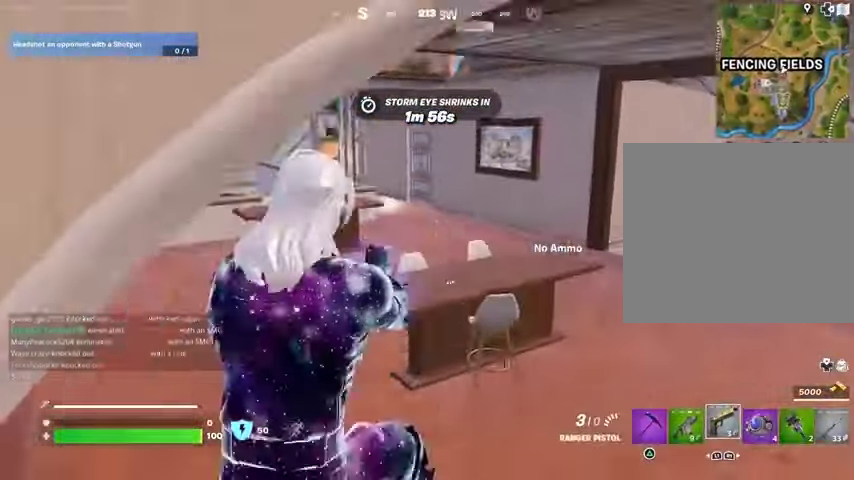
{"buttons": ["CIRCLE"], "left_stick": "center", "right_stick": "center", "events": [[33, "SQUARE", "down"], [133, "SQUARE", "up"], [167, "DPAD_UP", "down"], [233, "DPAD_UP", "up"], [267, "CROSS", "down"], [333, "CROSS", "up"], [333, "DPAD_RIGHT", "down"], [400, "CROSS", "down"], [400, "DPAD_RIGHT", "up"], [467, "CROSS", "up"], [500, "CIRCLE", "down"]]}
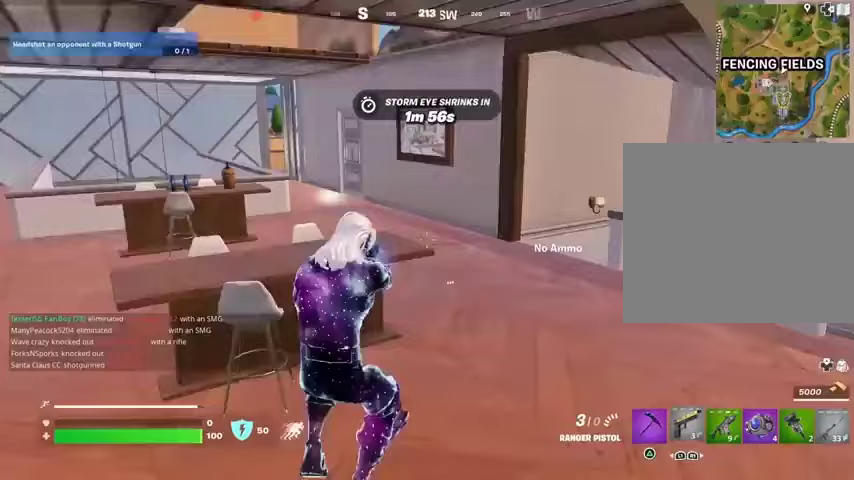
{"buttons": ["R1"], "left_stick": "up", "right_stick": "center", "events": [[67, "CIRCLE", "up"], [67, "left_stick", "up-right"], [100, "L3", "down"], [200, "L3", "up"], [300, "right_stick", "left"], [467, "R1", "down"], [467, "left_stick", "up"], [467, "right_stick", "center"]]}
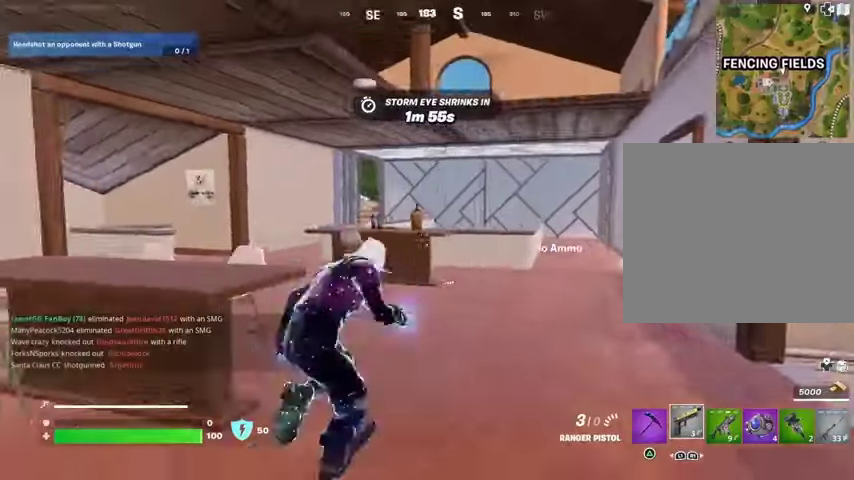
{"buttons": [], "left_stick": "up", "right_stick": "center", "events": [[100, "left_stick", "up-right"], [133, "R1", "up"], [500, "left_stick", "up"]]}
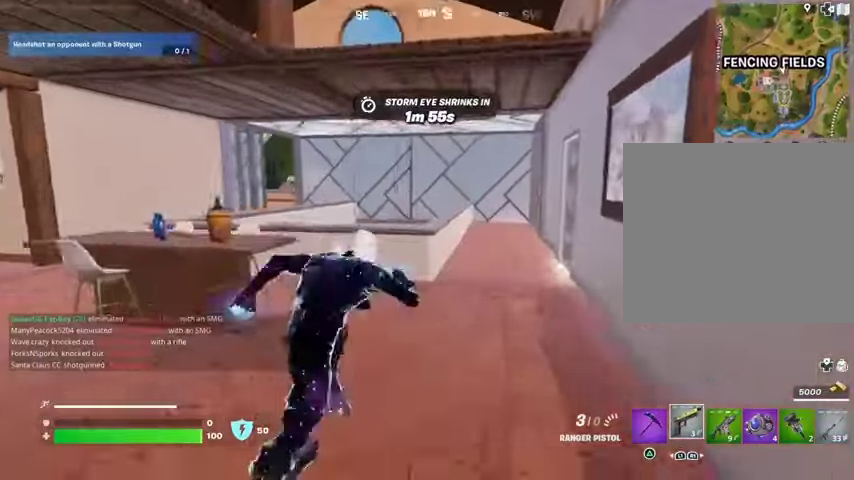
{"buttons": [], "left_stick": "up", "right_stick": "right", "events": [[500, "right_stick", "right"]]}
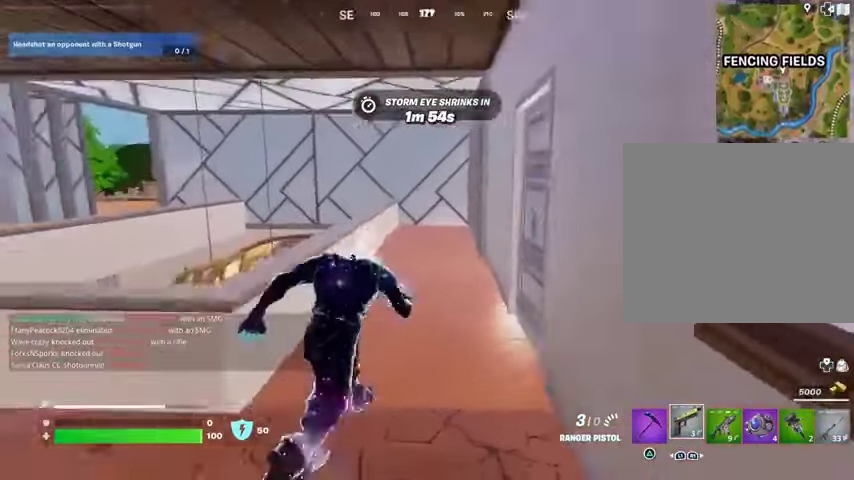
{"buttons": [], "left_stick": "up-right", "right_stick": "center", "events": [[367, "right_stick", "left"], [433, "left_stick", "up-right"], [467, "right_stick", "center"]]}
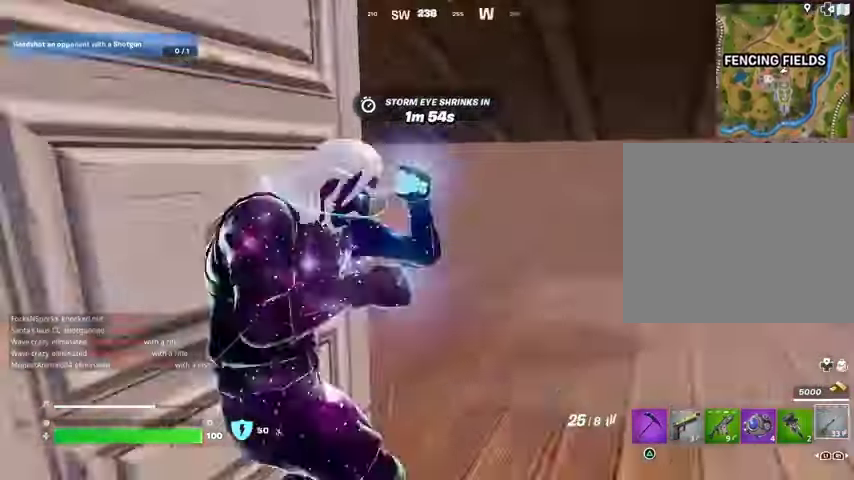
{"buttons": [], "left_stick": "down-left", "right_stick": "center", "events": [[67, "right_stick", "left"], [200, "right_stick", "center"], [333, "right_stick", "left"], [400, "left_stick", "left"], [400, "right_stick", "center"], [500, "left_stick", "down-left"]]}
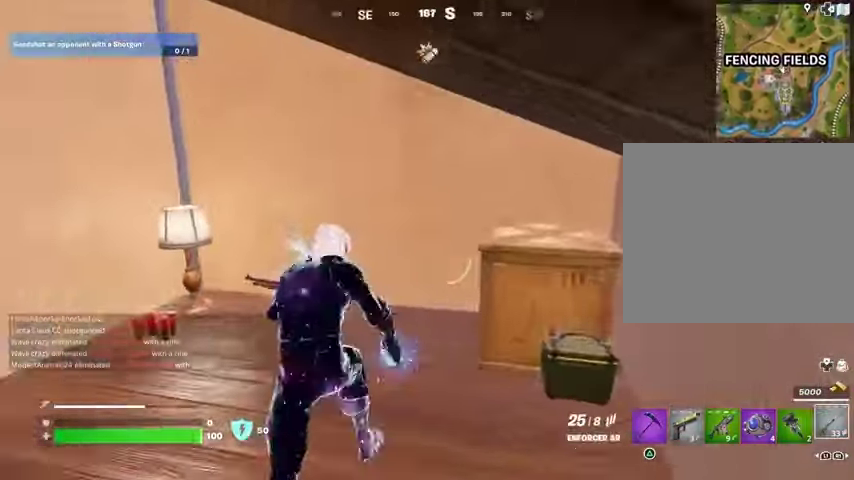
{"buttons": [], "left_stick": "up-left", "right_stick": "center", "events": [[167, "left_stick", "left"], [333, "left_stick", "up-left"]]}
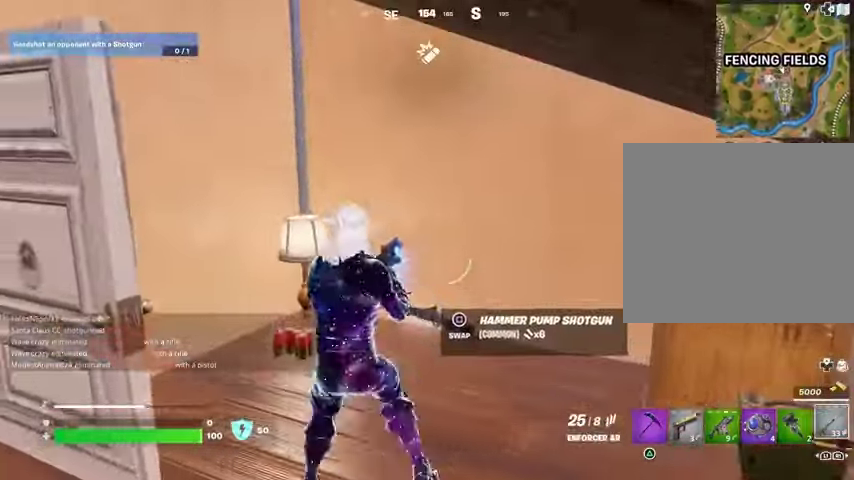
{"buttons": [], "left_stick": "down", "right_stick": "center", "events": [[33, "right_stick", "down-right"], [167, "right_stick", "center"], [200, "left_stick", "up-right"], [267, "left_stick", "down-right"], [400, "left_stick", "down"]]}
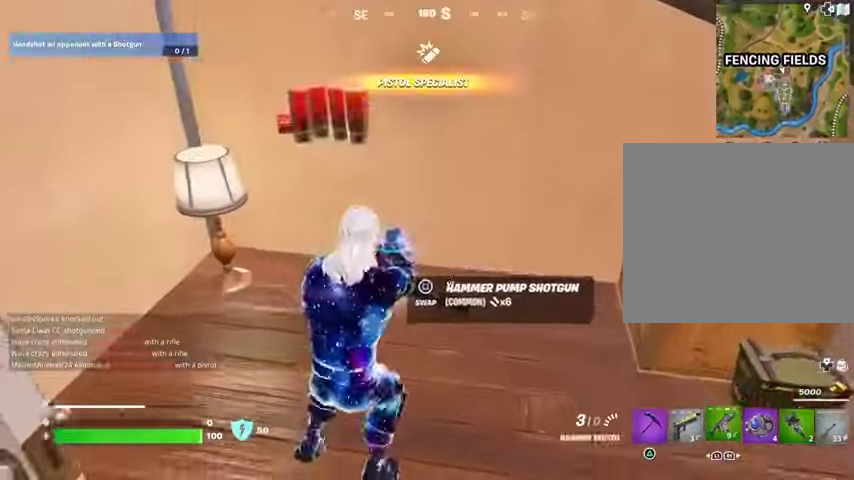
{"buttons": [], "left_stick": "left", "right_stick": "left", "events": [[167, "SQUARE", "down"], [233, "SQUARE", "up"], [300, "TRIANGLE", "down"], [367, "TRIANGLE", "up"], [400, "left_stick", "left"], [400, "right_stick", "left"]]}
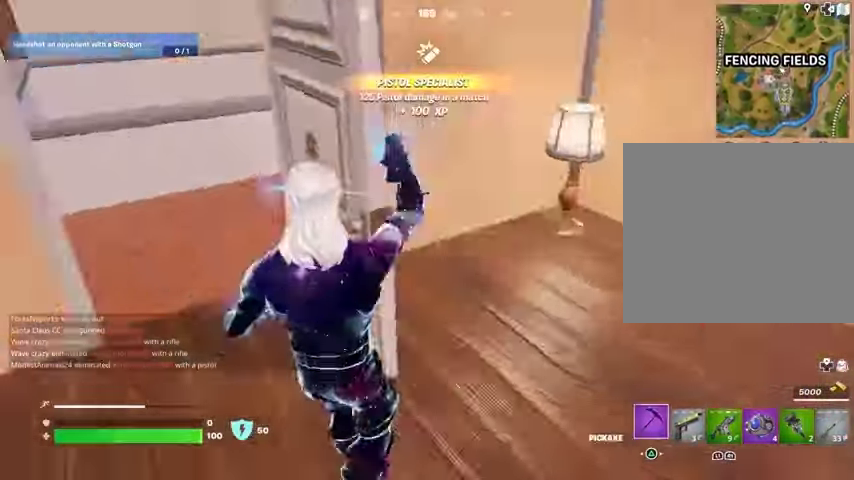
{"buttons": [], "left_stick": "down", "right_stick": "center", "events": [[100, "left_stick", "up-left"], [133, "right_stick", "center"], [300, "left_stick", "left"], [367, "left_stick", "up-left"], [500, "left_stick", "down"]]}
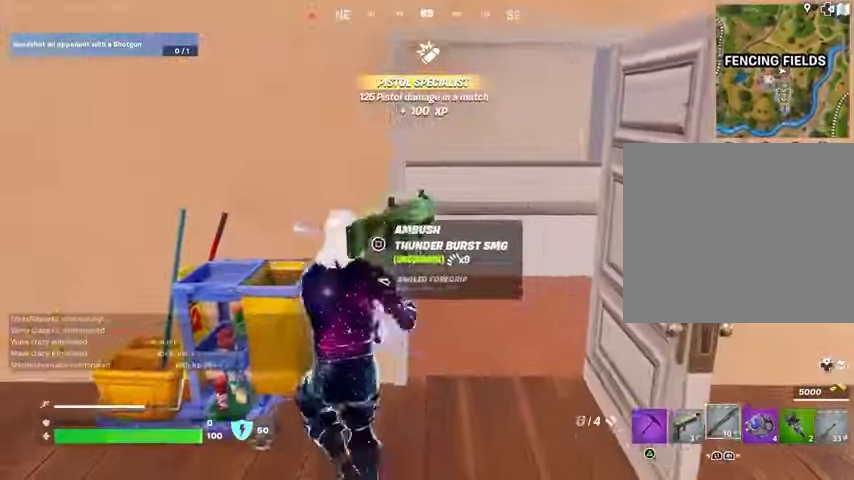
{"buttons": [], "left_stick": "up", "right_stick": "center", "events": [[133, "left_stick", "down-right"], [233, "left_stick", "up-right"], [333, "SQUARE", "down"], [333, "left_stick", "up-left"], [400, "SQUARE", "up"], [467, "left_stick", "up"]]}
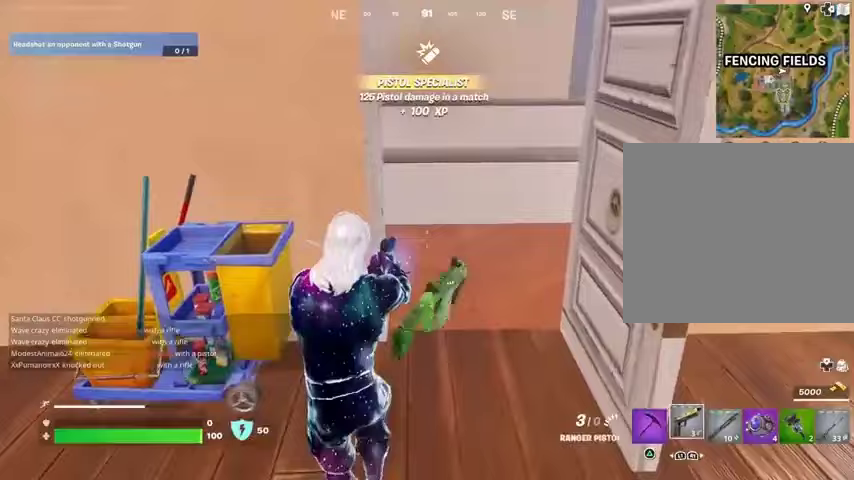
{"buttons": [], "left_stick": "up-right", "right_stick": "left", "events": [[133, "right_stick", "right"], [233, "right_stick", "left"], [267, "left_stick", "up-right"], [333, "right_stick", "center"], [467, "right_stick", "left"]]}
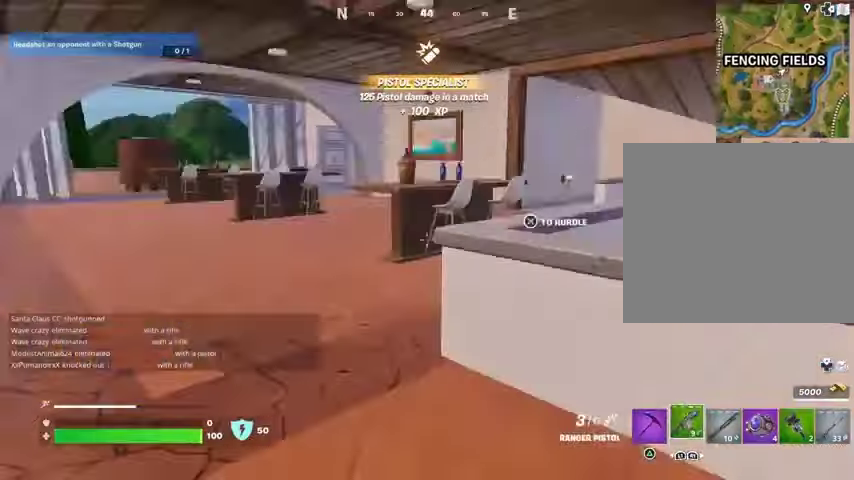
{"buttons": [], "left_stick": "up", "right_stick": "left", "events": [[33, "left_stick", "up"], [100, "right_stick", "center"], [433, "R1", "down"], [500, "R1", "up"], [500, "right_stick", "left"]]}
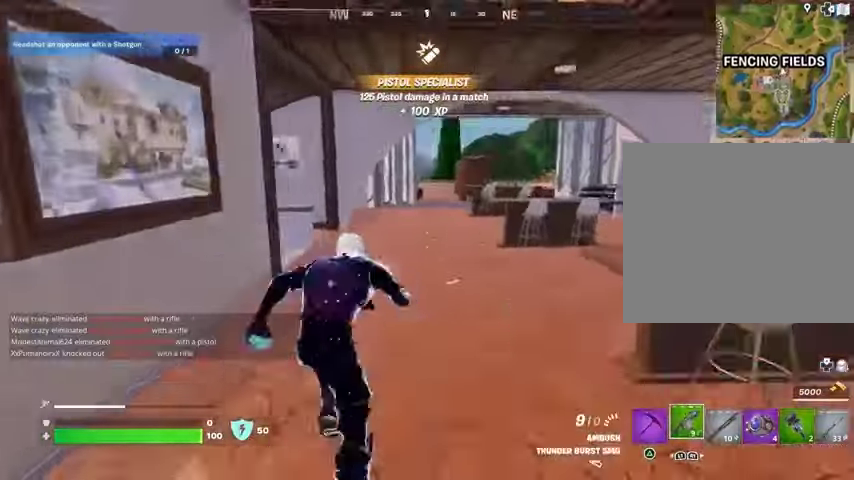
{"buttons": [], "left_stick": "up-right", "right_stick": "center", "events": [[33, "left_stick", "up-right"], [133, "right_stick", "center"], [233, "right_stick", "left"], [367, "right_stick", "right"], [500, "right_stick", "center"]]}
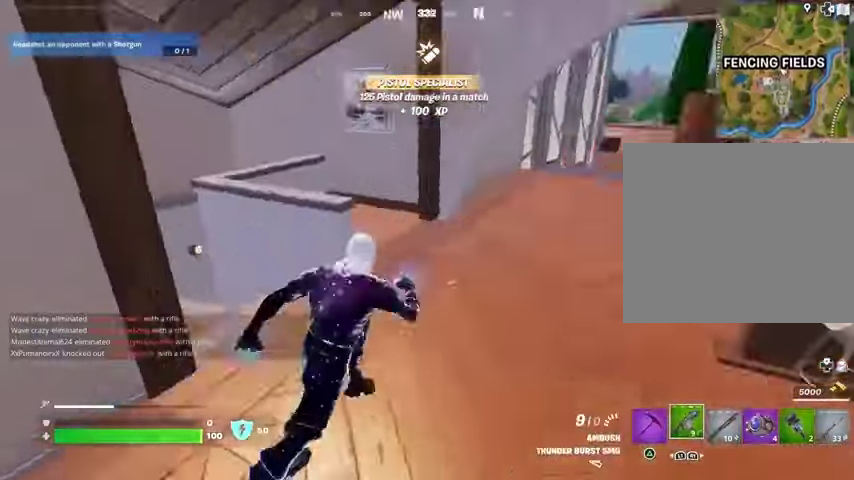
{"buttons": [], "left_stick": "up", "right_stick": "center", "events": [[100, "left_stick", "up-left"], [100, "right_stick", "left"], [267, "left_stick", "up"], [267, "right_stick", "center"], [333, "right_stick", "down-right"], [400, "right_stick", "center"]]}
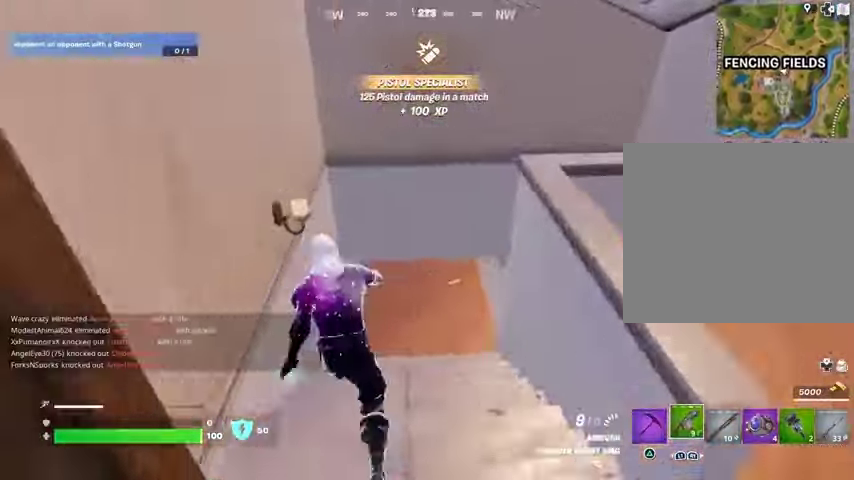
{"buttons": [], "left_stick": "up-left", "right_stick": "center", "events": [[33, "right_stick", "up-right"], [100, "right_stick", "center"], [200, "left_stick", "up-left"], [200, "right_stick", "right"], [300, "right_stick", "center"], [367, "right_stick", "right"], [467, "right_stick", "center"]]}
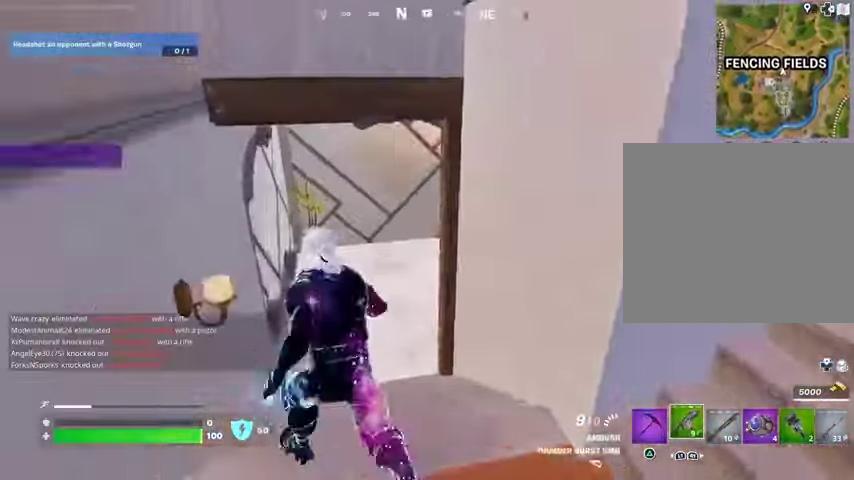
{"buttons": [], "left_stick": "up-left", "right_stick": "right", "events": [[100, "left_stick", "up"], [167, "right_stick", "left"], [200, "left_stick", "up-right"], [233, "right_stick", "center"], [367, "left_stick", "up"], [500, "left_stick", "up-left"], [500, "right_stick", "right"]]}
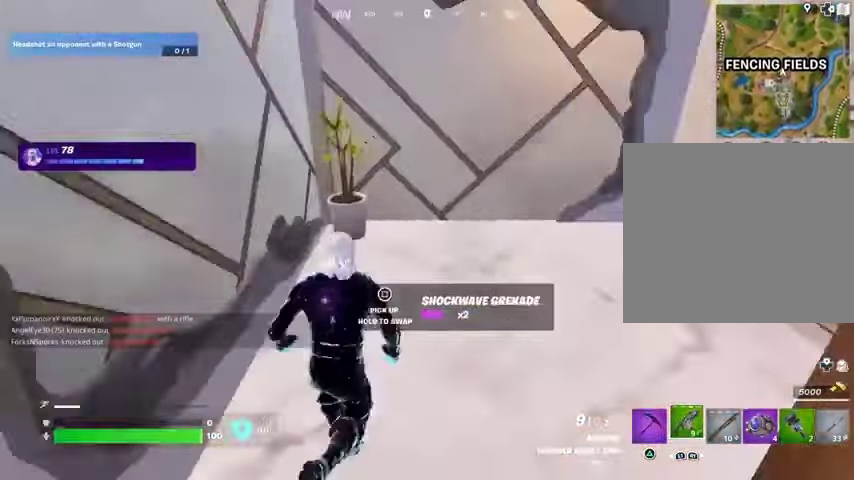
{"buttons": [], "left_stick": "up-right", "right_stick": "center", "events": [[200, "left_stick", "up"], [200, "right_stick", "center"], [333, "right_stick", "right"], [467, "right_stick", "center"], [500, "left_stick", "up-right"]]}
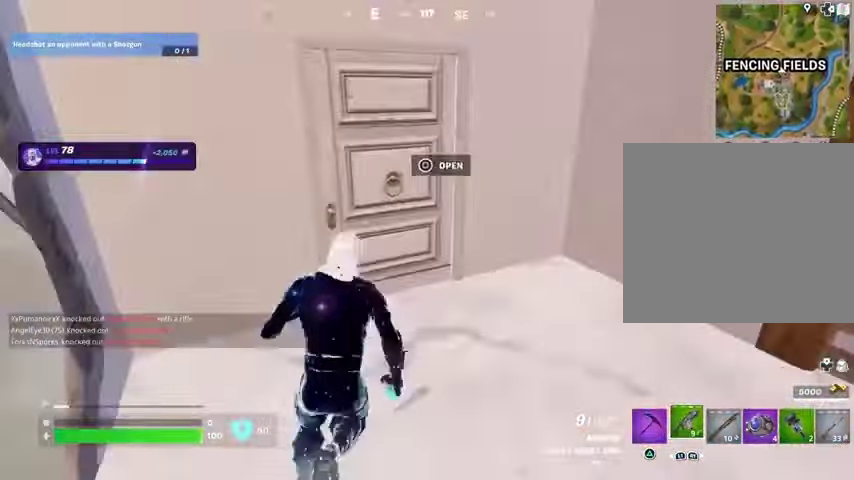
{"buttons": [], "left_stick": "up-left", "right_stick": "right", "events": [[133, "left_stick", "up"], [133, "right_stick", "left"], [233, "right_stick", "right"], [333, "right_stick", "center"], [433, "left_stick", "up-left"], [433, "right_stick", "right"]]}
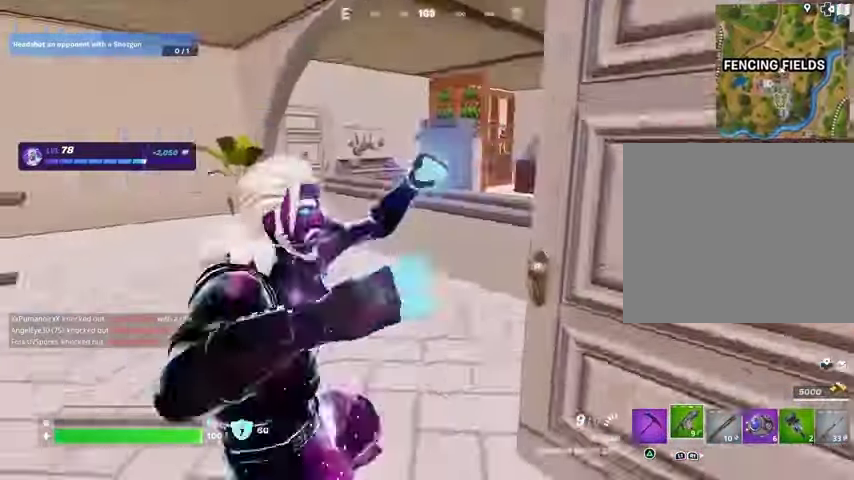
{"buttons": [], "left_stick": "up", "right_stick": "center", "events": [[67, "right_stick", "center"], [167, "right_stick", "right"], [267, "right_stick", "center"], [400, "left_stick", "up"]]}
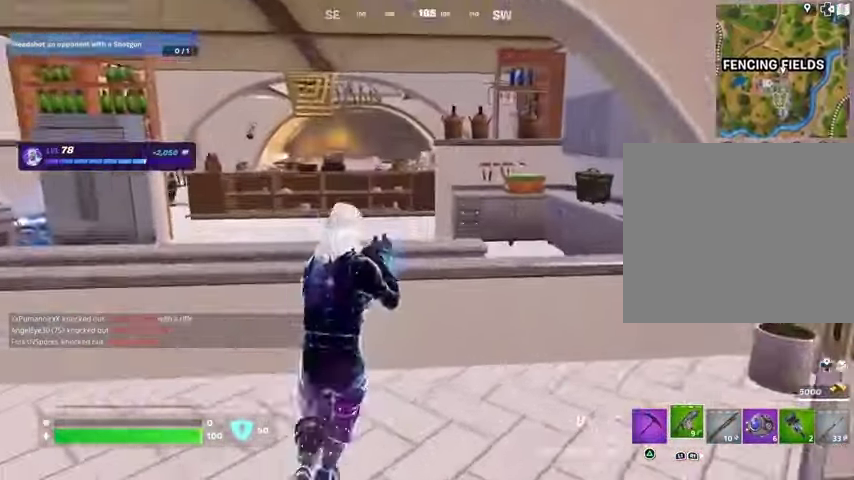
{"buttons": [], "left_stick": "up-right", "right_stick": "left", "events": [[233, "CROSS", "down"], [300, "CROSS", "up"], [333, "right_stick", "left"], [433, "left_stick", "up-right"]]}
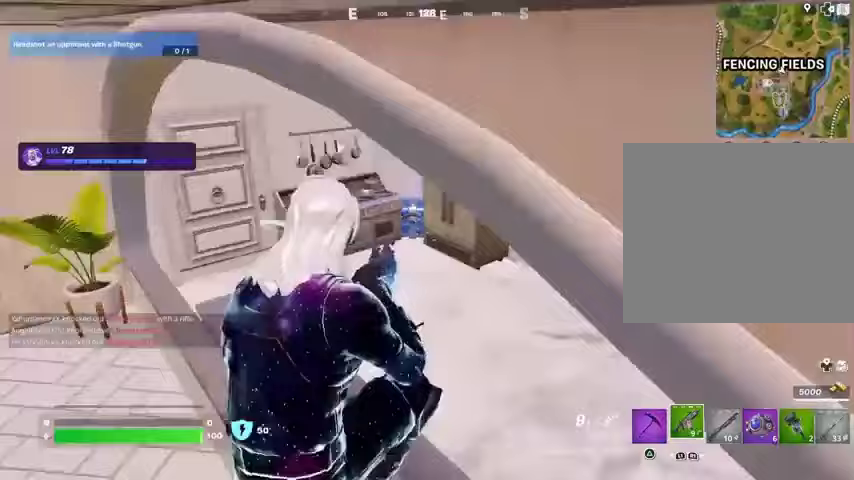
{"buttons": [], "left_stick": "up", "right_stick": "center", "events": [[33, "right_stick", "center"], [367, "left_stick", "up"]]}
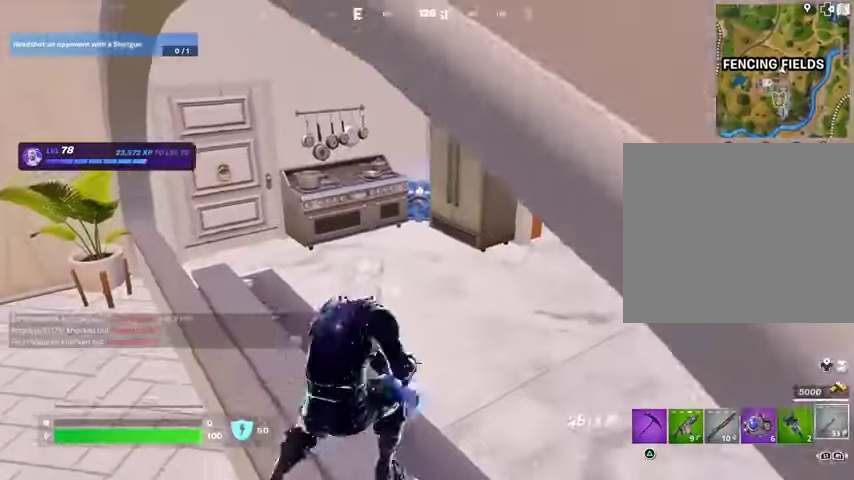
{"buttons": ["L1"], "left_stick": "up", "right_stick": "center", "events": [[200, "TRIANGLE", "down"], [267, "TRIANGLE", "up"], [400, "right_stick", "up-right"], [467, "L1", "down"], [500, "right_stick", "center"]]}